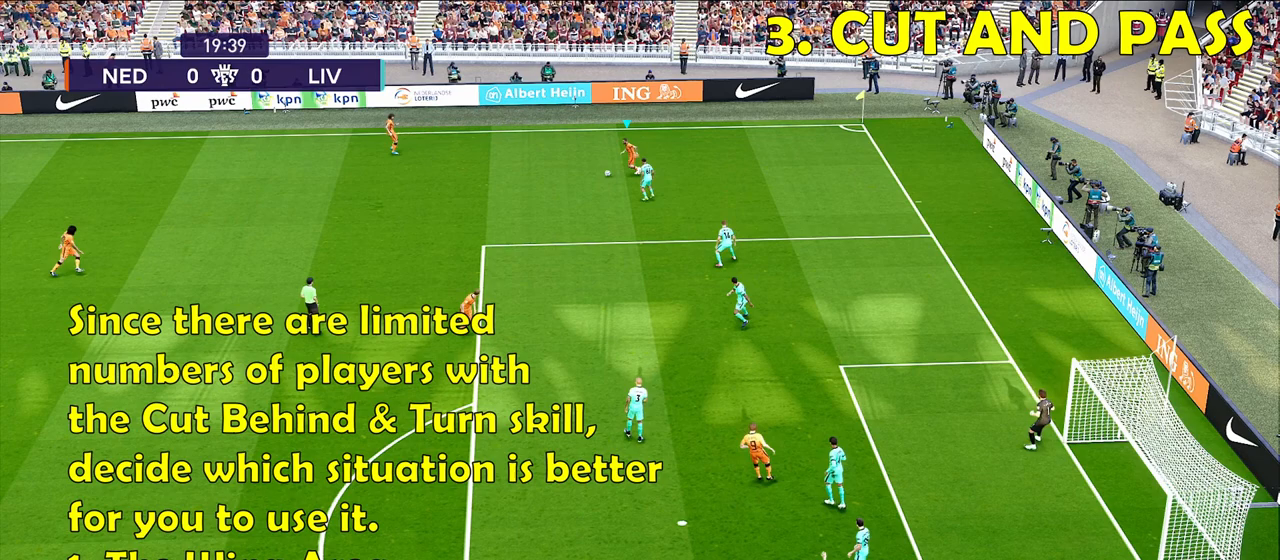
Gameplay with a controller (PlayStation layout); each line is a JSON object with the inputs held at the frame after it. "events" lists button and stick changes between this image and that frame as [ms after this image, input, new state], when the widget could be followed in between.
{"buttons": ["R1"], "left_stick": "left", "right_stick": "center", "events": []}
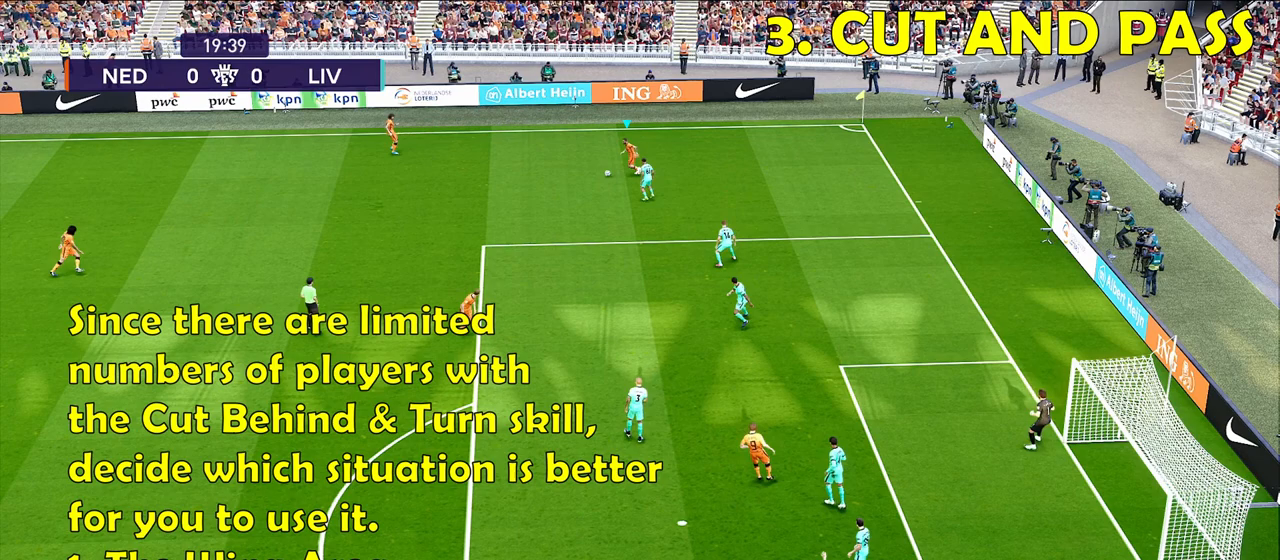
{"buttons": ["R1"], "left_stick": "left", "right_stick": "center", "events": []}
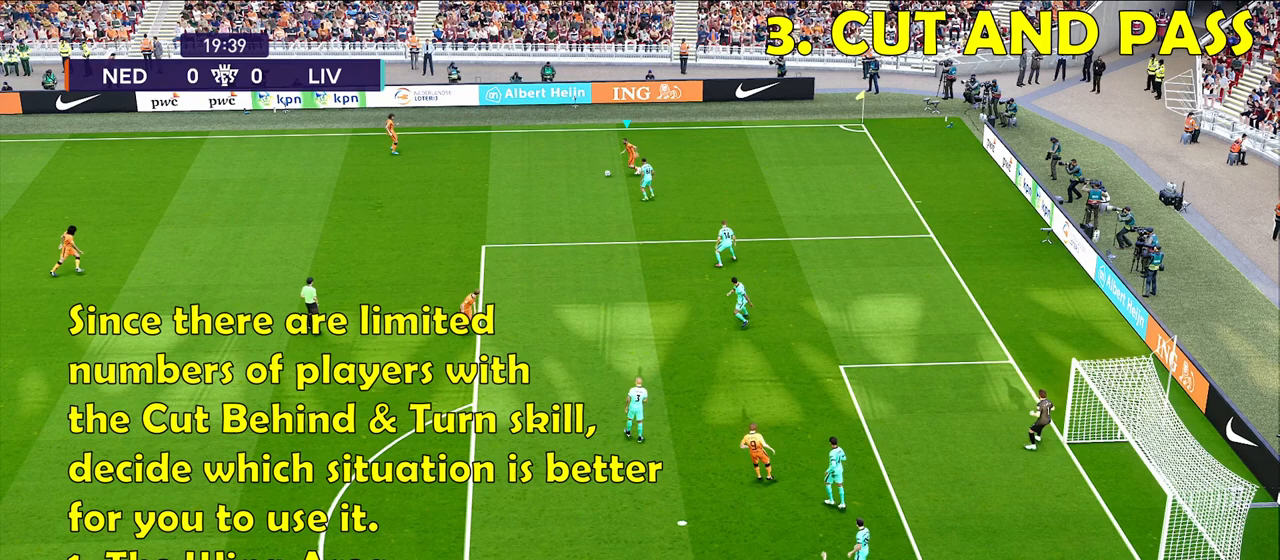
{"buttons": ["R1"], "left_stick": "left", "right_stick": "center", "events": []}
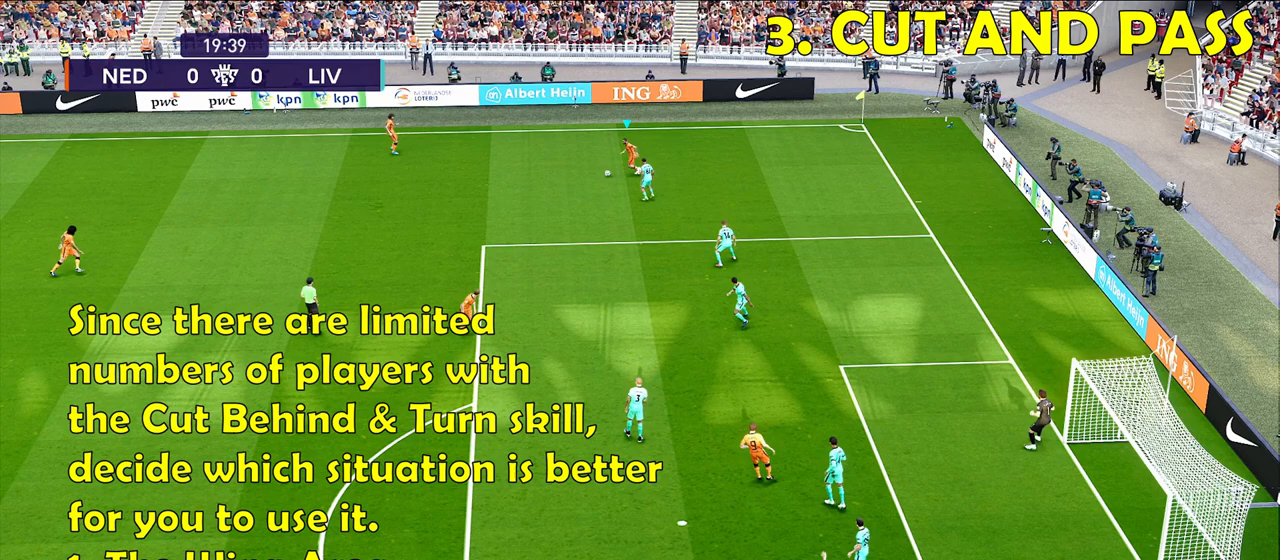
{"buttons": ["R1"], "left_stick": "left", "right_stick": "center", "events": []}
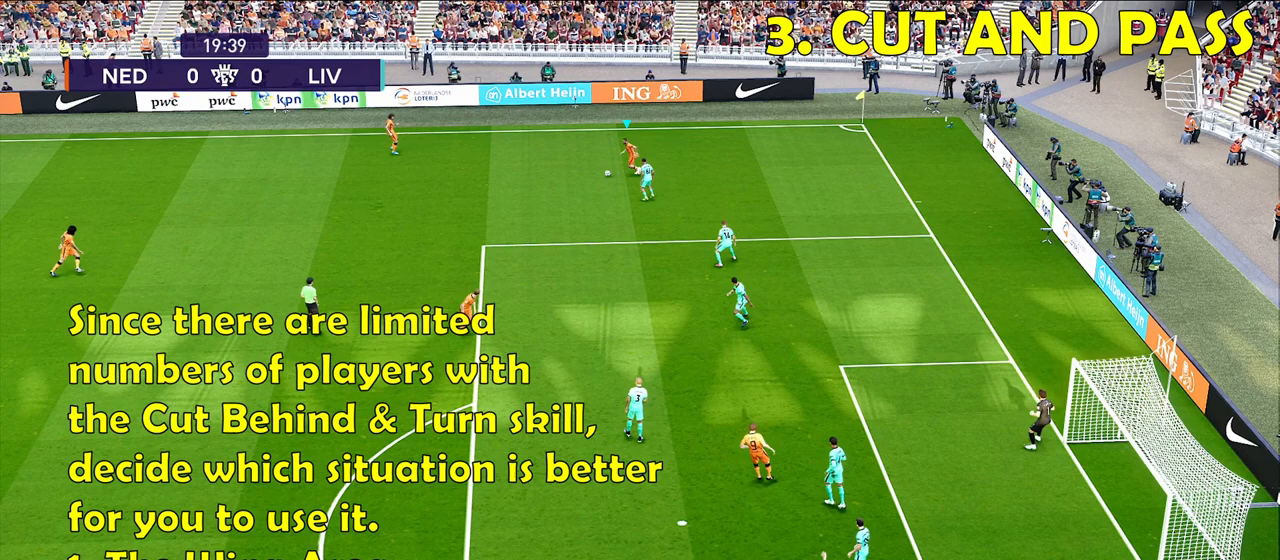
{"buttons": ["R1"], "left_stick": "left", "right_stick": "center", "events": []}
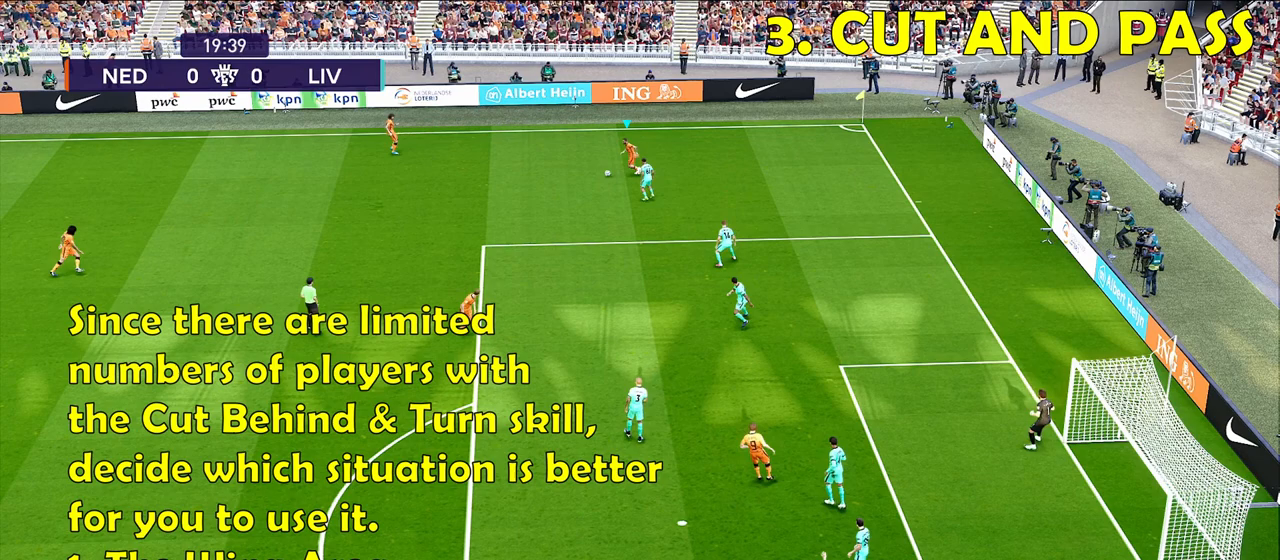
{"buttons": ["R1"], "left_stick": "left", "right_stick": "center", "events": []}
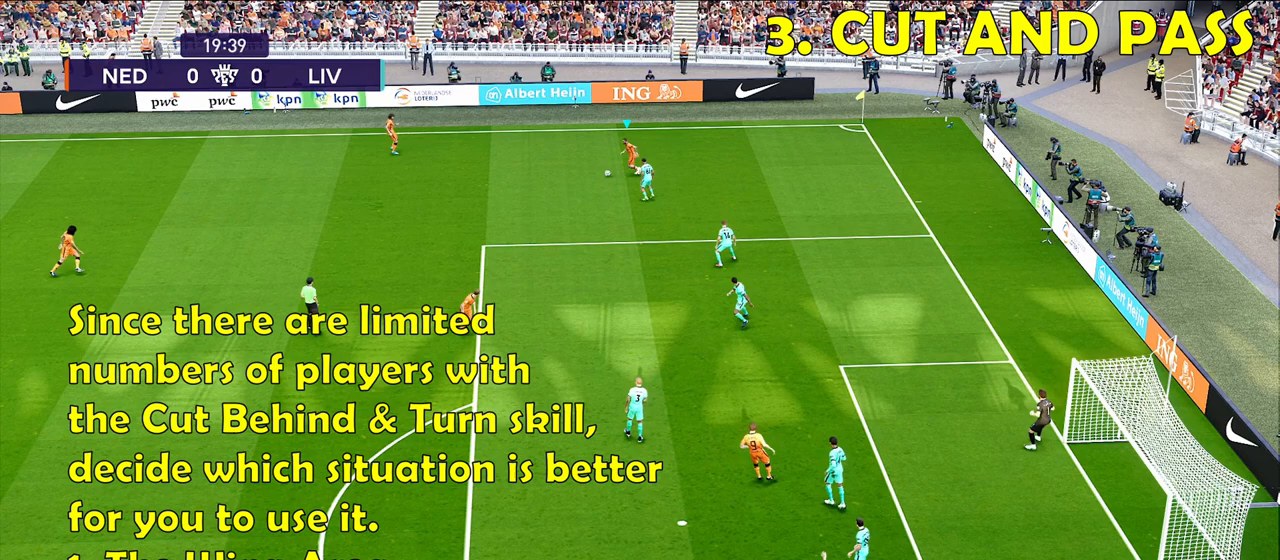
{"buttons": ["R1"], "left_stick": "left", "right_stick": "center", "events": []}
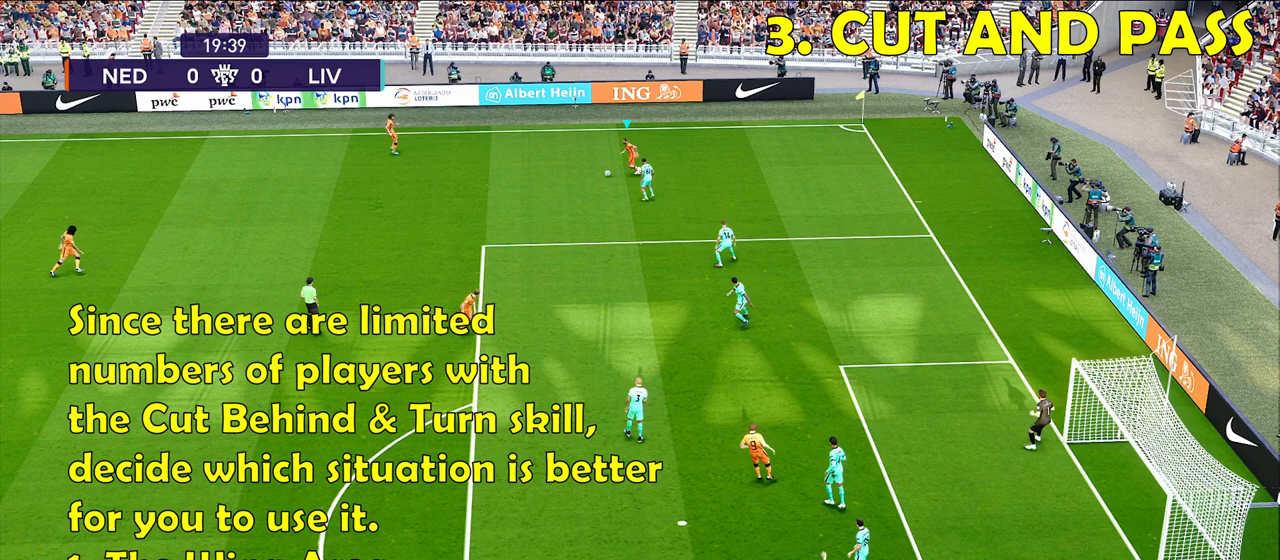
{"buttons": ["R1"], "left_stick": "left", "right_stick": "center", "events": []}
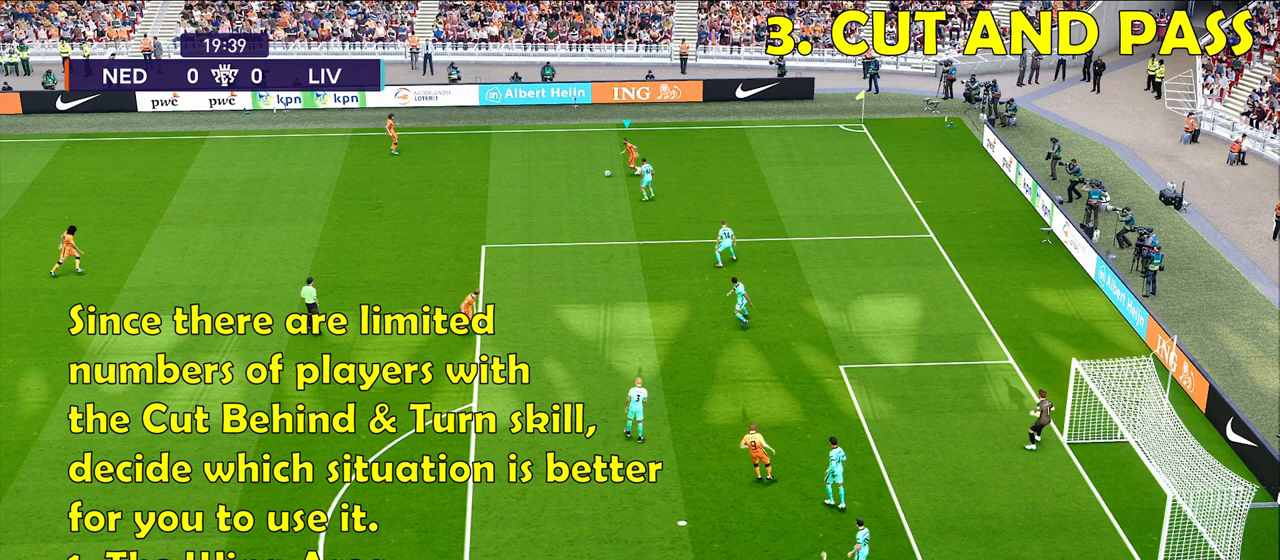
{"buttons": ["R1"], "left_stick": "left", "right_stick": "center", "events": []}
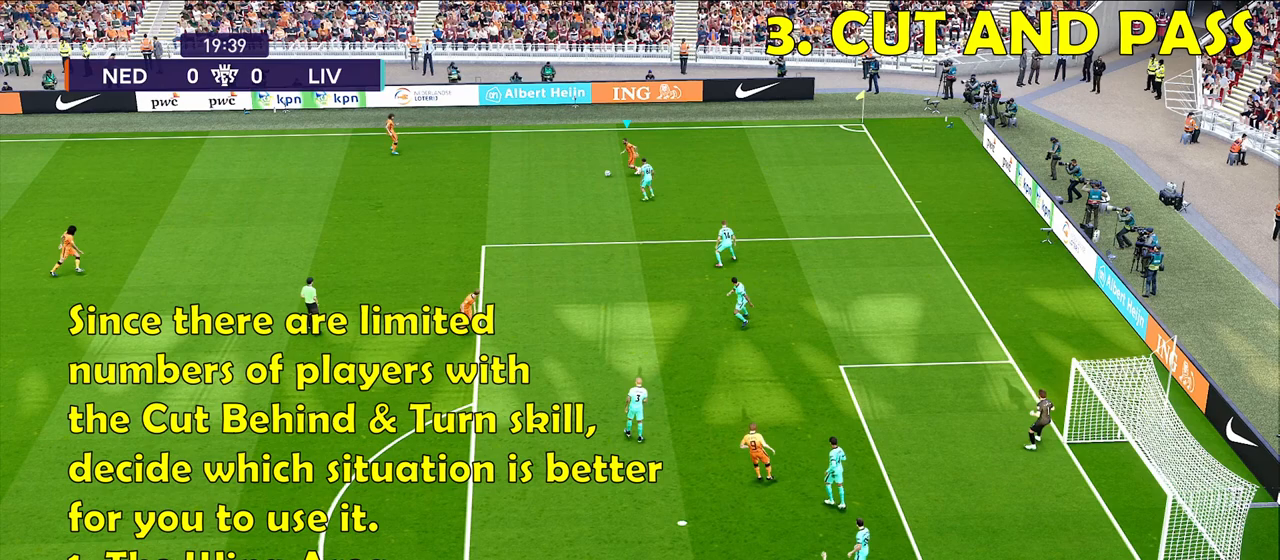
{"buttons": ["R1"], "left_stick": "left", "right_stick": "center", "events": []}
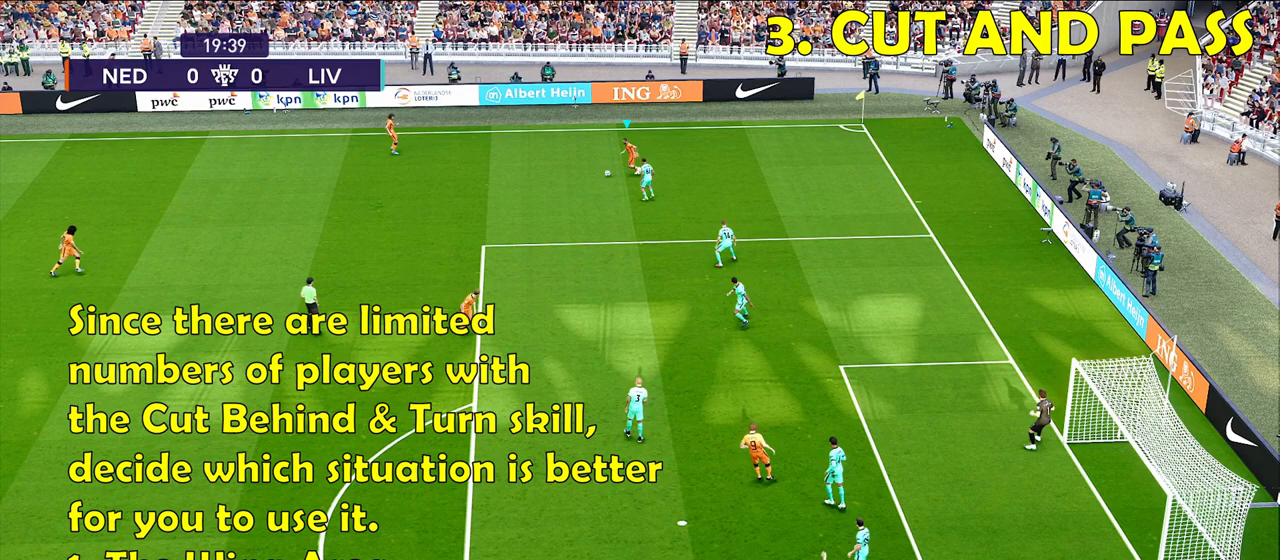
{"buttons": ["R1"], "left_stick": "left", "right_stick": "center", "events": []}
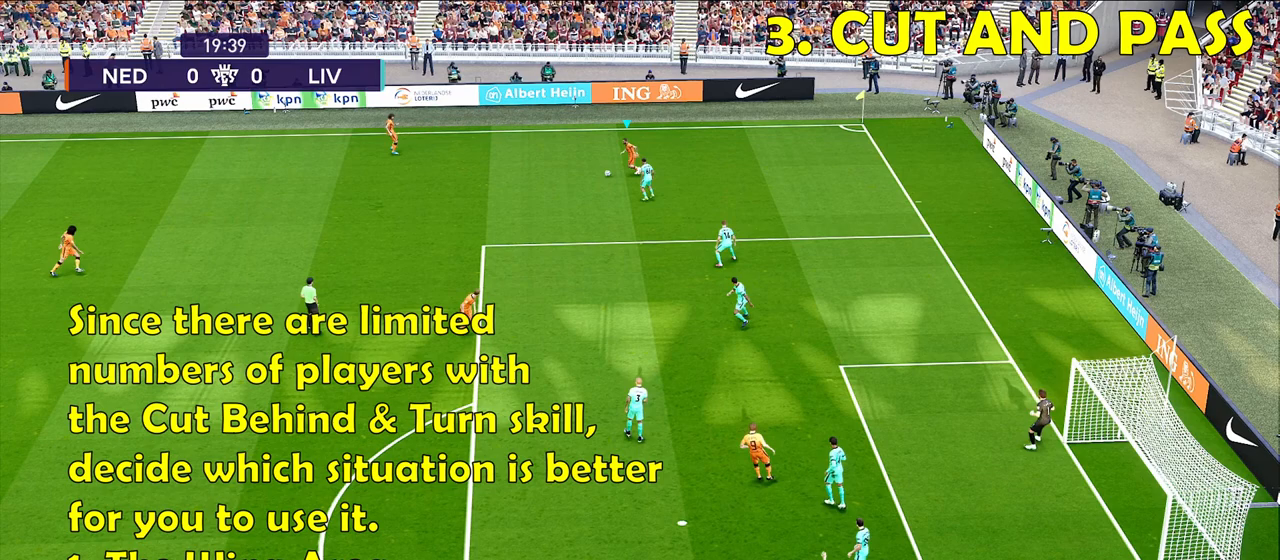
{"buttons": ["R1"], "left_stick": "left", "right_stick": "center", "events": []}
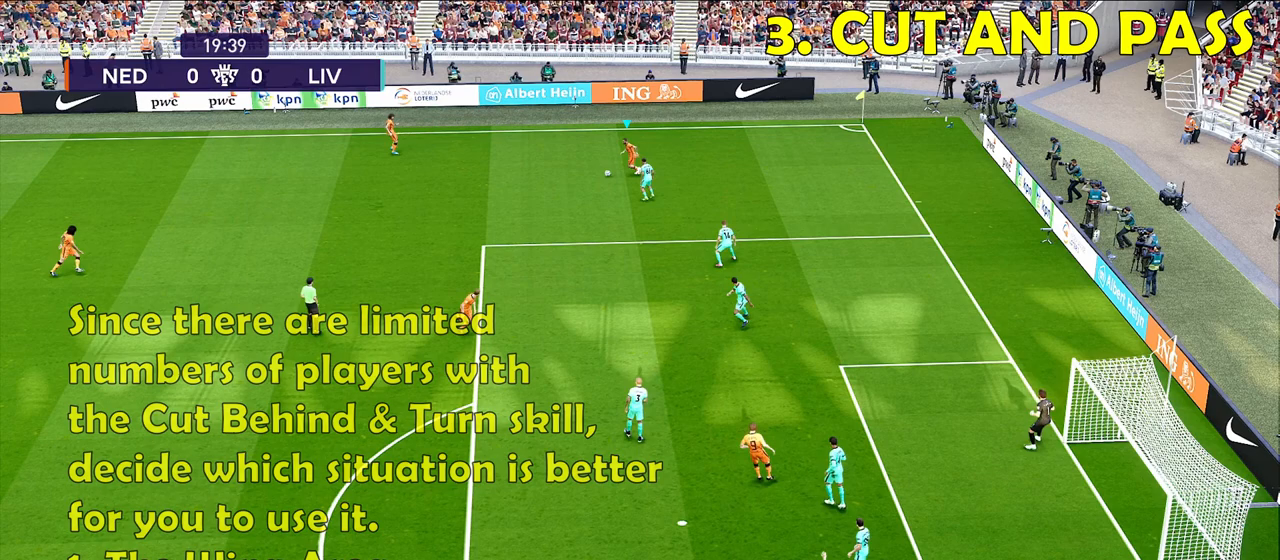
{"buttons": ["R1"], "left_stick": "left", "right_stick": "center", "events": []}
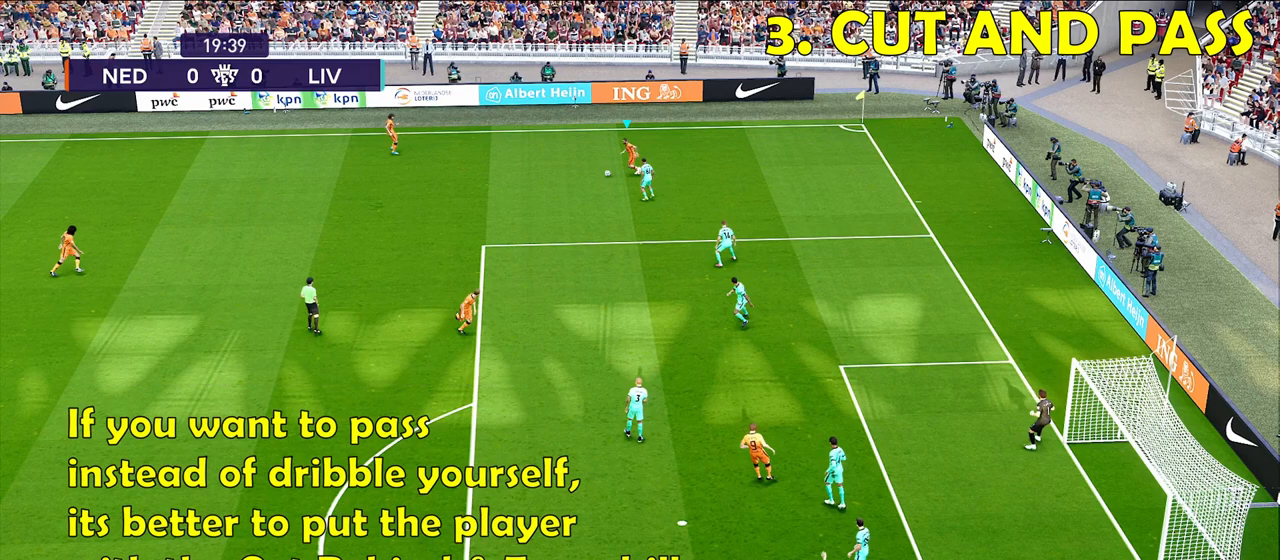
{"buttons": ["R1"], "left_stick": "left", "right_stick": "center", "events": []}
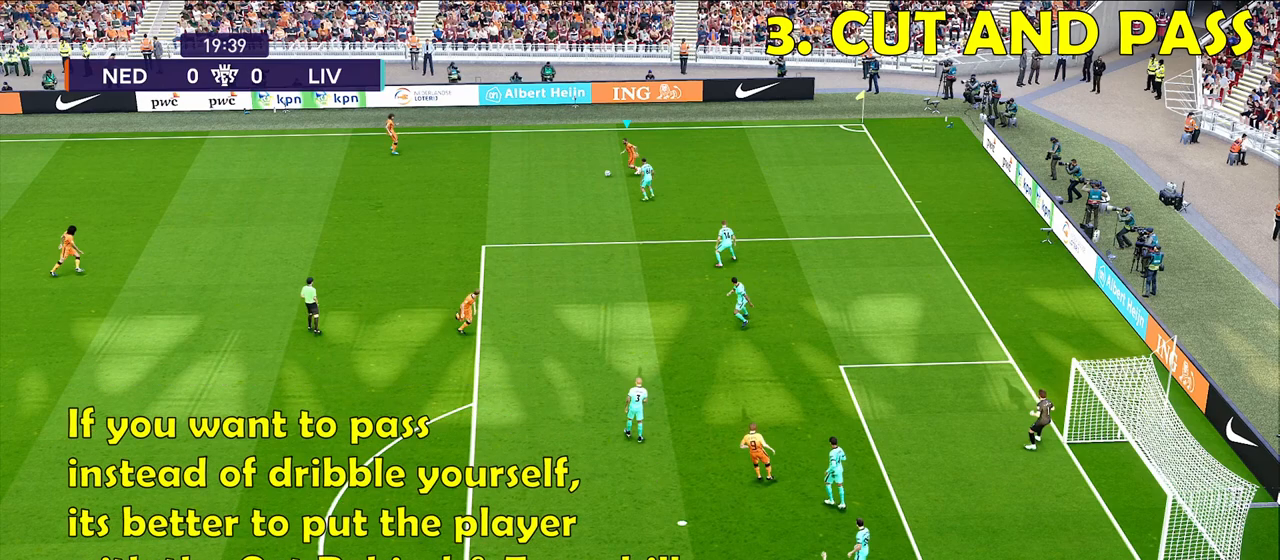
{"buttons": ["R1"], "left_stick": "left", "right_stick": "center", "events": []}
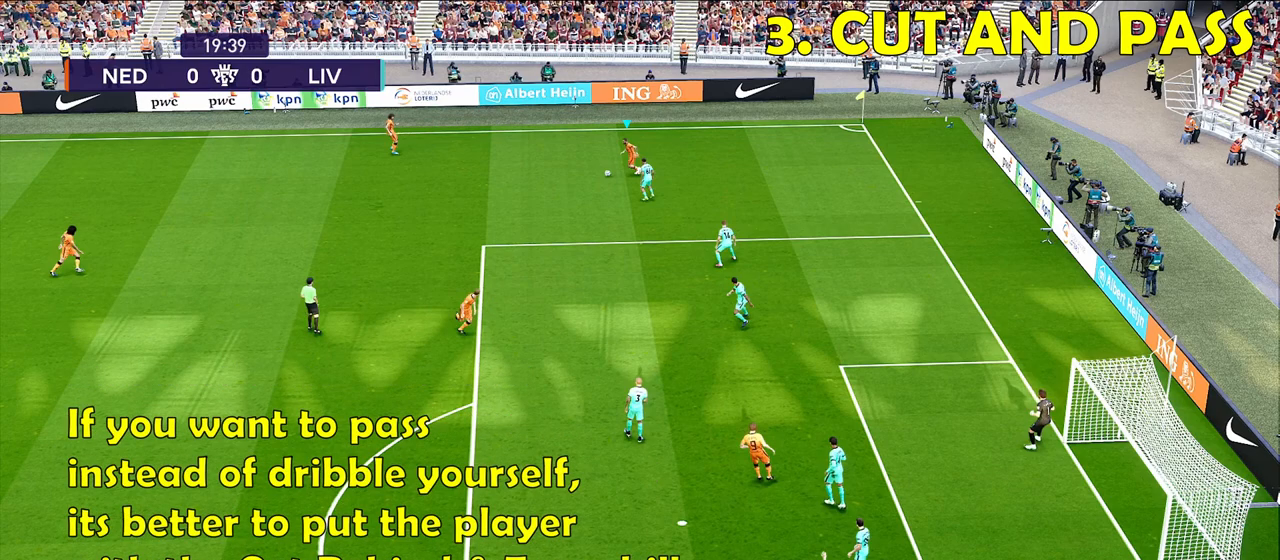
{"buttons": ["R1"], "left_stick": "left", "right_stick": "center", "events": []}
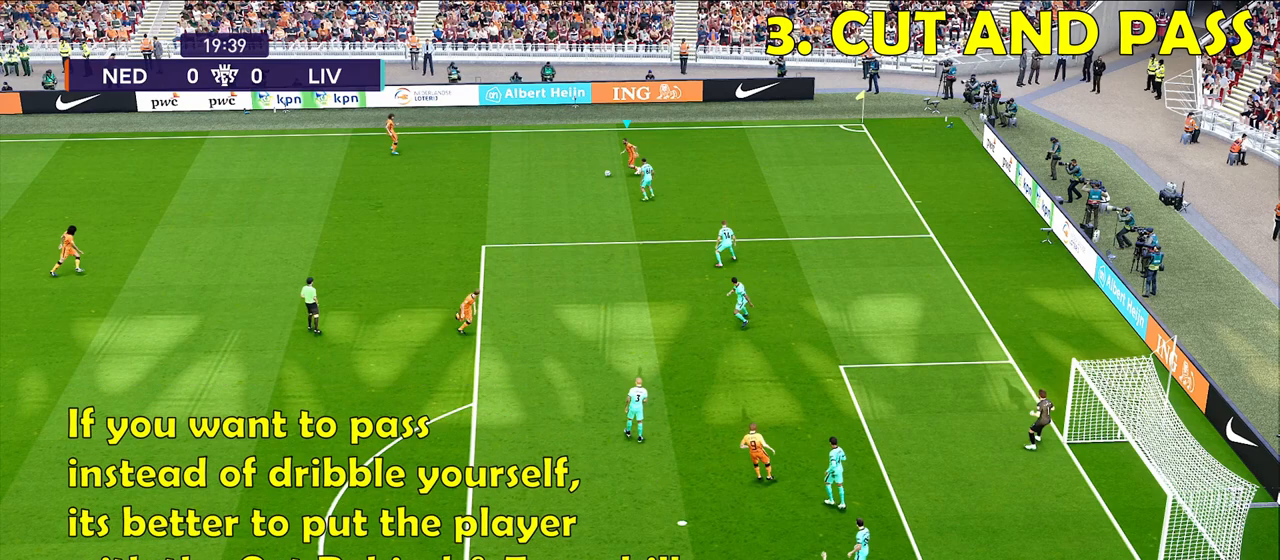
{"buttons": ["R1"], "left_stick": "left", "right_stick": "center", "events": []}
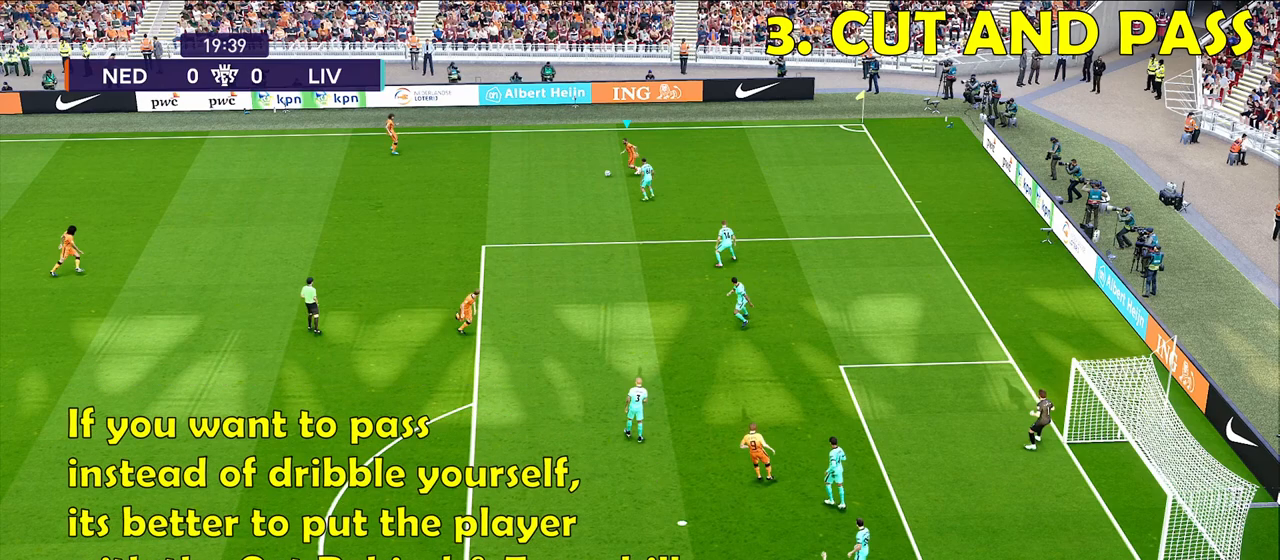
{"buttons": ["R1"], "left_stick": "left", "right_stick": "center", "events": []}
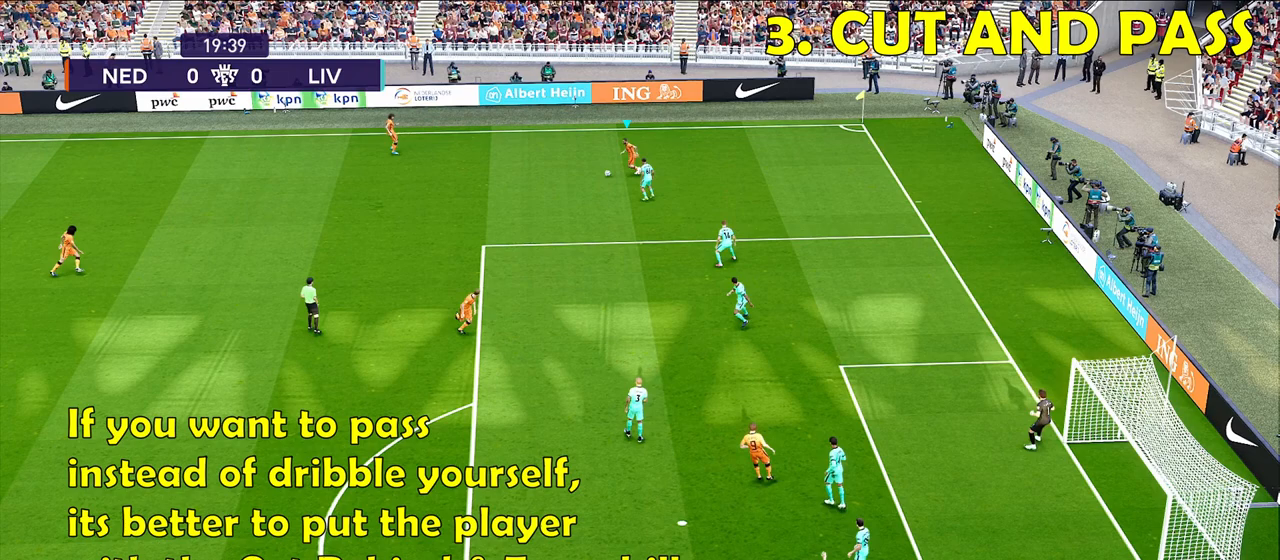
{"buttons": ["R1"], "left_stick": "left", "right_stick": "center", "events": []}
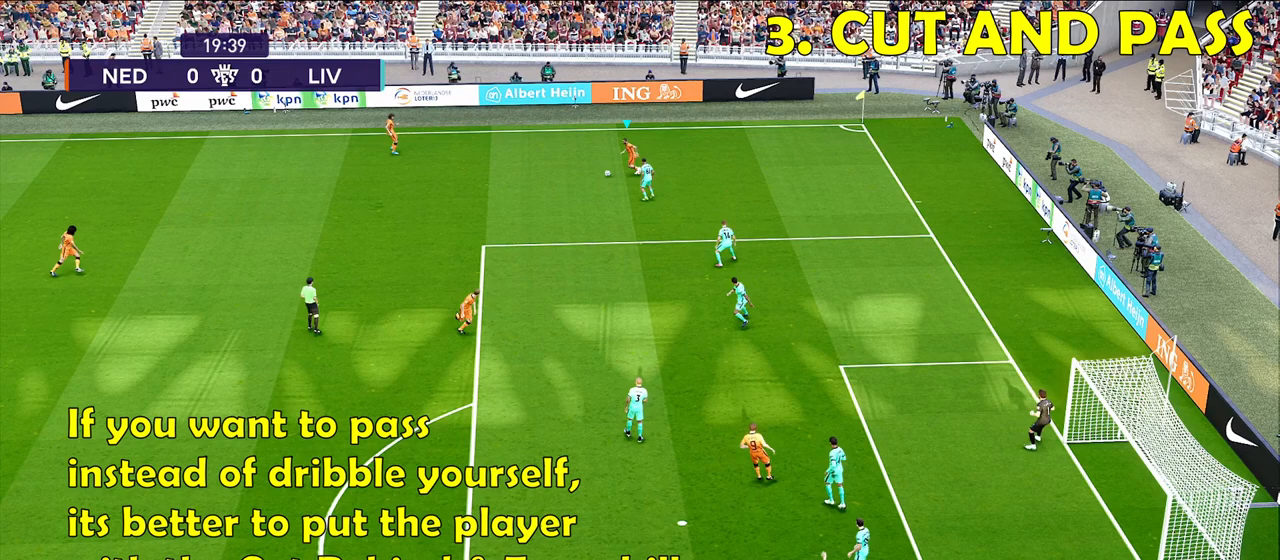
{"buttons": ["R1"], "left_stick": "left", "right_stick": "center", "events": []}
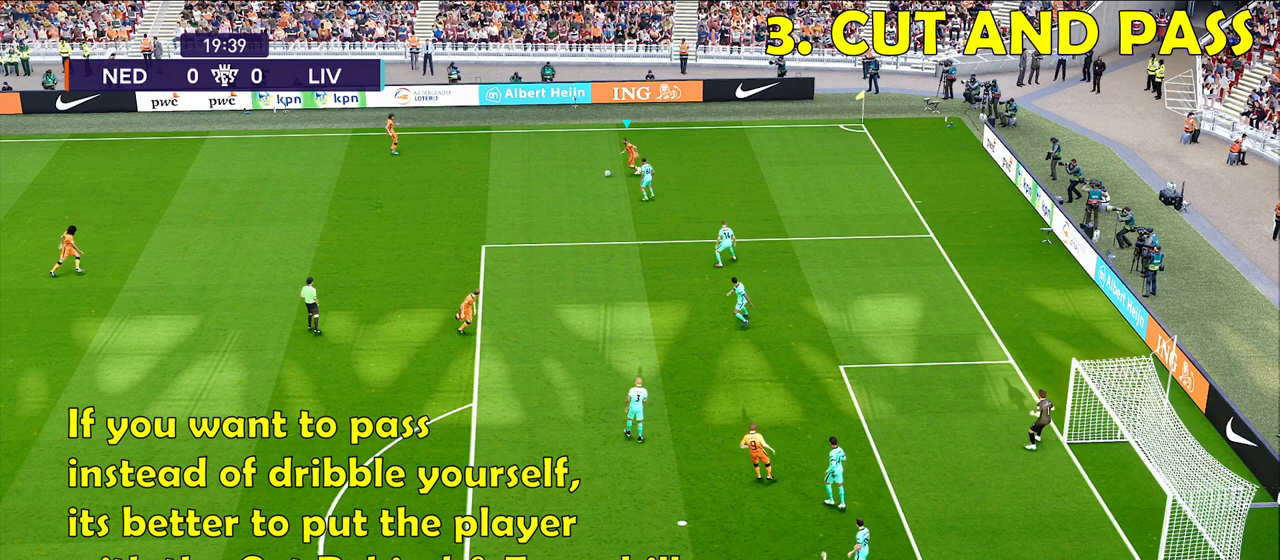
{"buttons": ["R1"], "left_stick": "left", "right_stick": "center", "events": []}
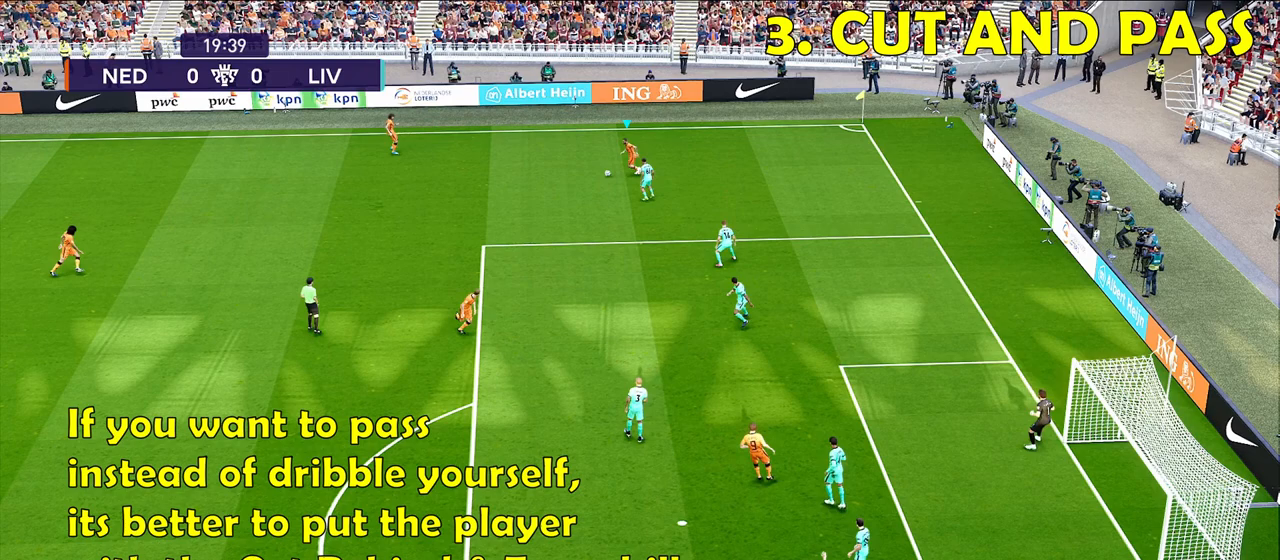
{"buttons": ["R1"], "left_stick": "left", "right_stick": "center", "events": []}
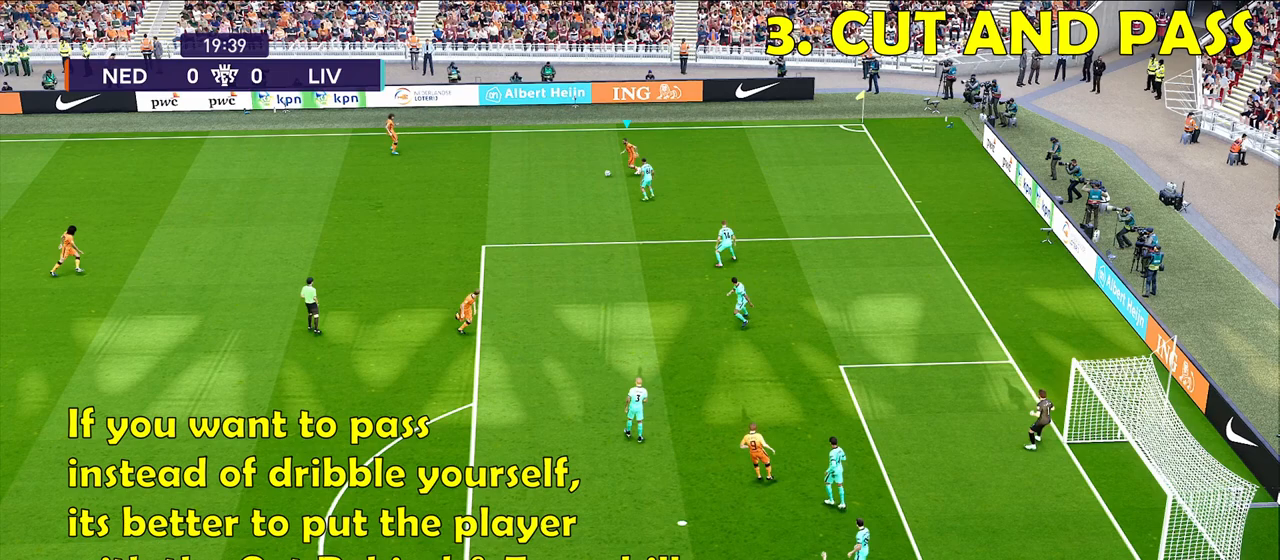
{"buttons": ["R1"], "left_stick": "left", "right_stick": "center", "events": []}
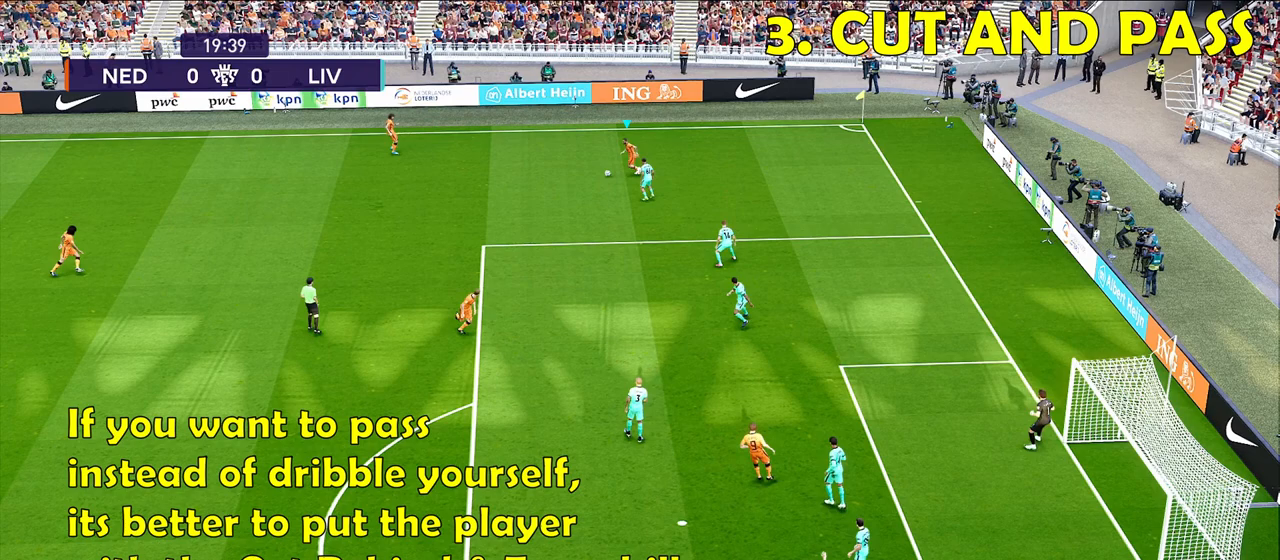
{"buttons": ["R1"], "left_stick": "left", "right_stick": "center", "events": []}
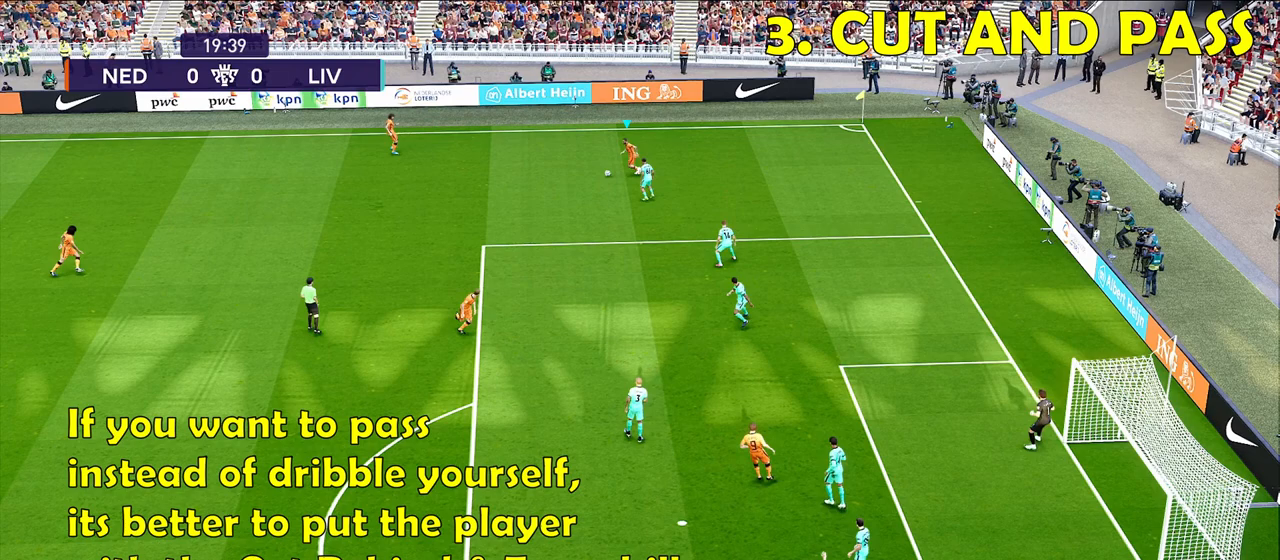
{"buttons": ["R1"], "left_stick": "left", "right_stick": "center", "events": []}
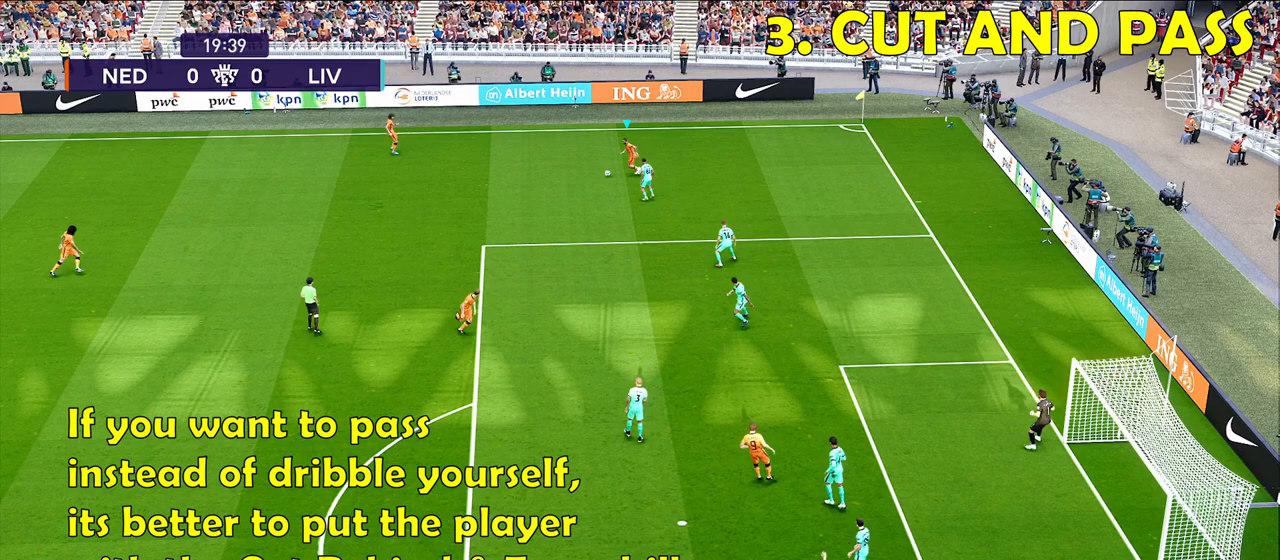
{"buttons": ["R1"], "left_stick": "left", "right_stick": "center", "events": []}
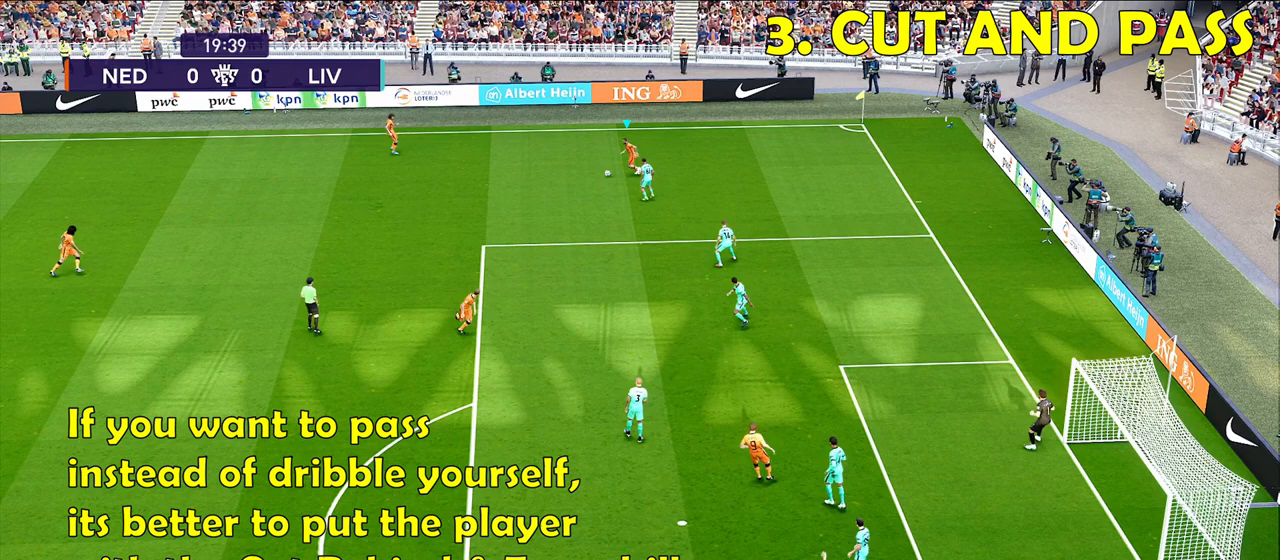
{"buttons": ["R1"], "left_stick": "left", "right_stick": "center", "events": []}
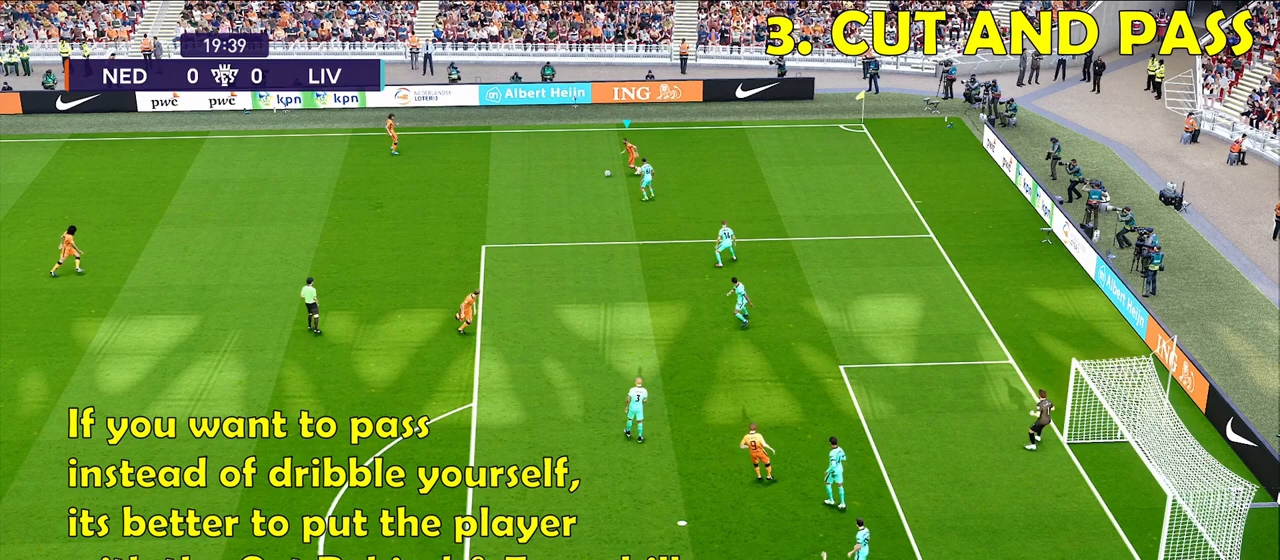
{"buttons": ["R1"], "left_stick": "down-left", "right_stick": "center", "events": [[317, "left_stick", "down-left"]]}
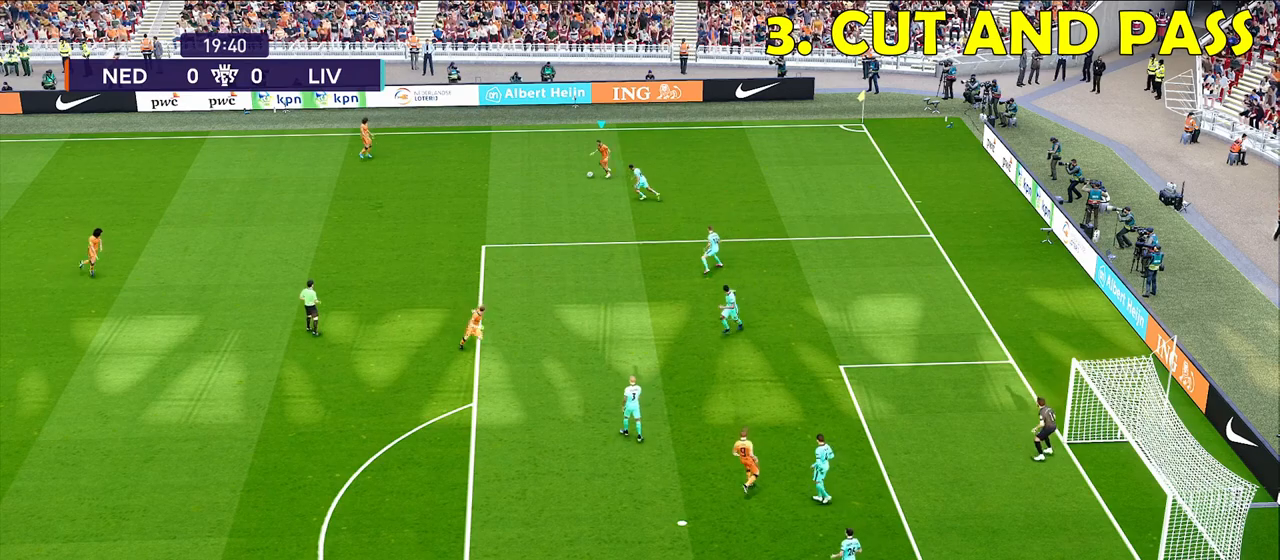
{"buttons": [], "left_stick": "down-left", "right_stick": "center", "events": [[467, "R1", "up"]]}
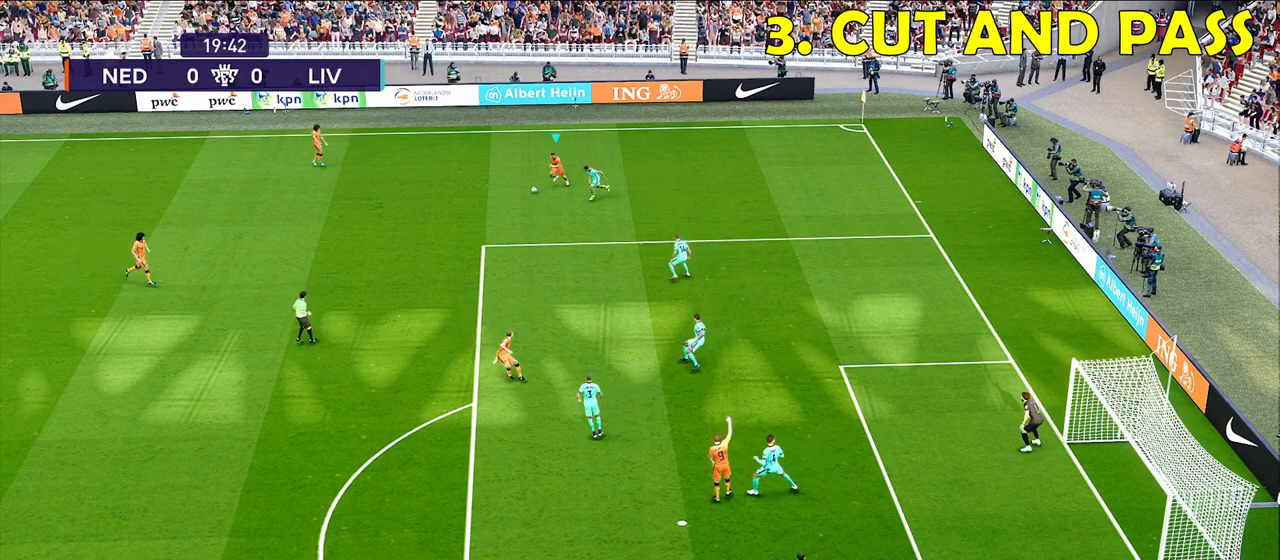
{"buttons": [], "left_stick": "up-right", "right_stick": "center", "events": [[17, "left_stick", "center"], [117, "SQUARE", "down"], [133, "left_stick", "up-right"], [183, "SQUARE", "up"], [217, "CROSS", "down"], [333, "CROSS", "up"]]}